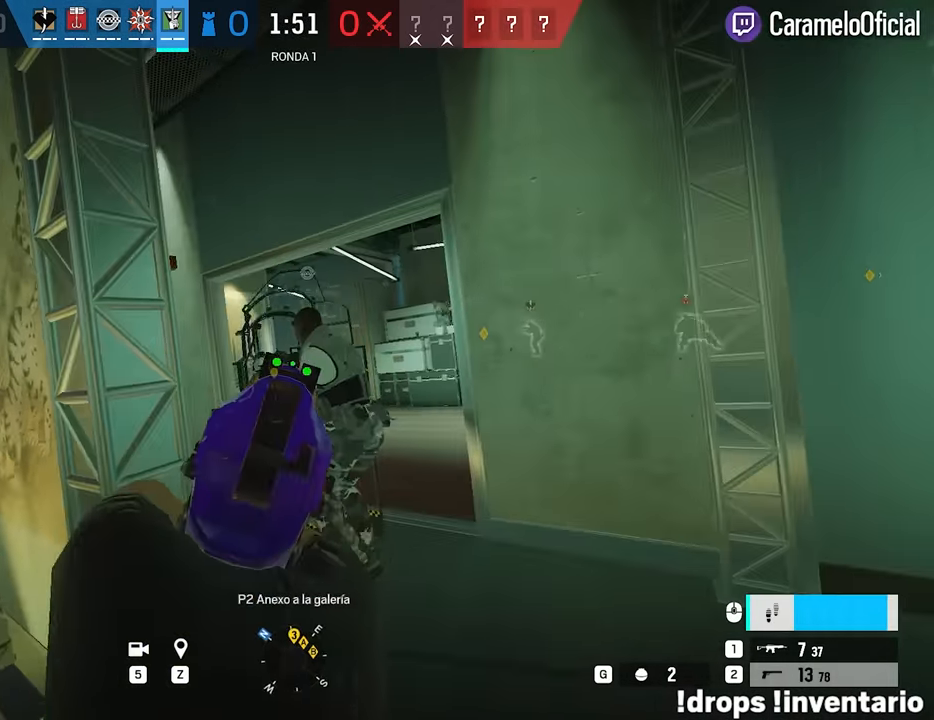
Gameplay with keyboard and mouse; each line is a JSON object with the keys and mouse buttons held at the frame after it. "events" lists presses ("down") and releases ("up") of "1", "2", "3", "4", "5", "a", "alt", "c", "caps_lock", "ctrl", "d", "e", "f", "g", "q", "r", "s", "shift", "space", "t", "tab", "v", "w", "x", "z", "mouse_left", "mouse_wheel" and "mouse_right" between this image and that frame as [ms after this image, input, new state], when the widget could be followed in between. "mouse_left", "mouse_wheel", "mouse_right" = the "left", "wheel", "right" buttons of the "mouse" list. No other keys are recorded. "wheel" means that the mouse wheel is clicked or scrolled. Not read: mouse_move.
{"keys": ["a", "d", "s"], "mouse": ["right"], "events": [[200, "mouse_right", "up"], [233, "mouse_right", "down"], [333, "d", "up"], [383, "a", "down"], [383, "w", "up"], [467, "d", "down"], [467, "s", "down"]]}
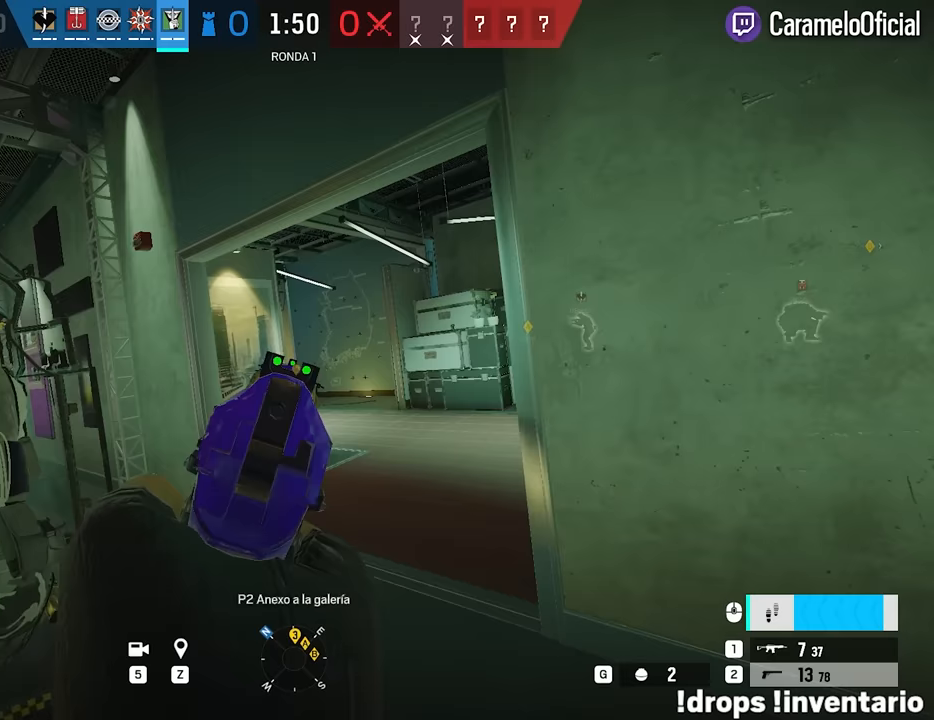
{"keys": ["d"], "mouse": ["right"], "events": [[17, "a", "up"], [350, "s", "up"], [450, "a", "down"], [450, "ctrl", "down"], [483, "a", "up"], [483, "ctrl", "up"]]}
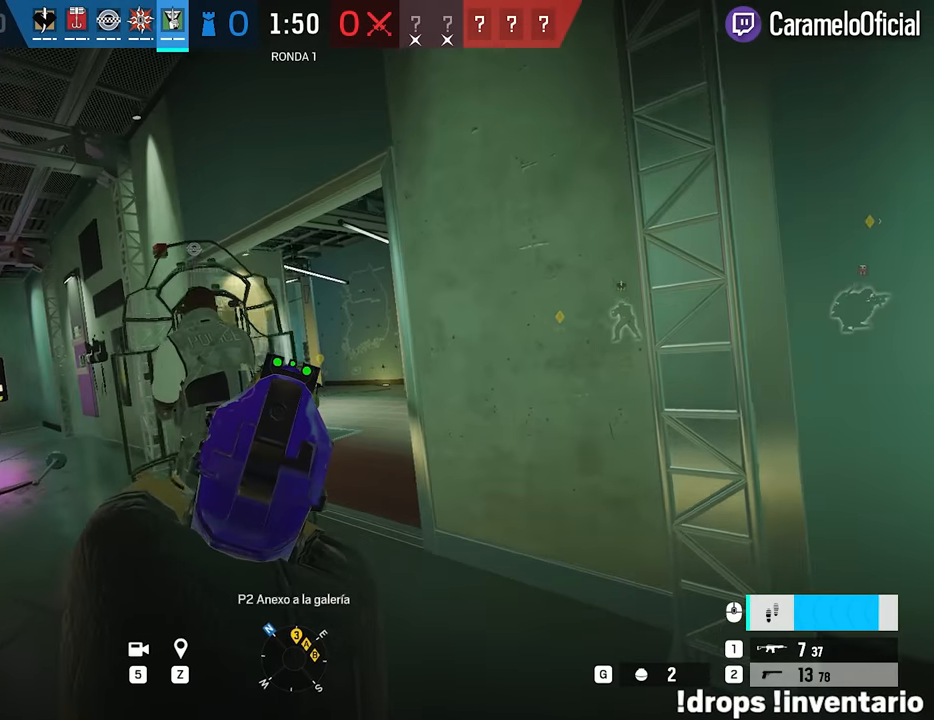
{"keys": ["d"], "mouse": ["right"], "events": [[133, "a", "down"], [233, "d", "up"], [267, "a", "up"], [317, "d", "down"], [417, "d", "up"], [500, "d", "down"]]}
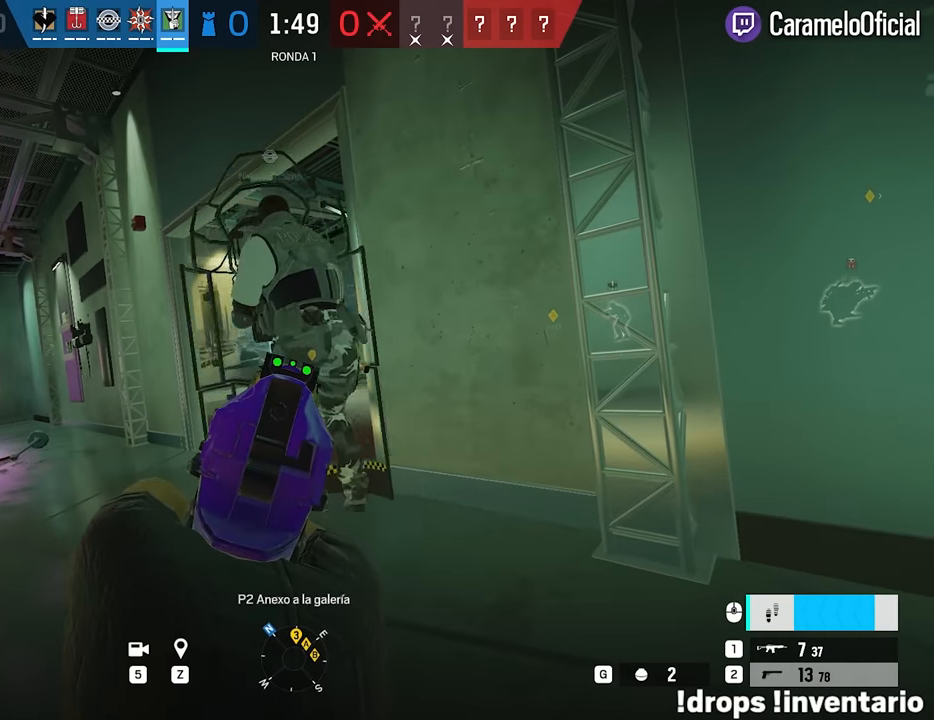
{"keys": ["d"], "mouse": ["right"], "events": [[100, "ctrl", "down"], [150, "ctrl", "up"], [200, "q", "down"], [233, "q", "up"]]}
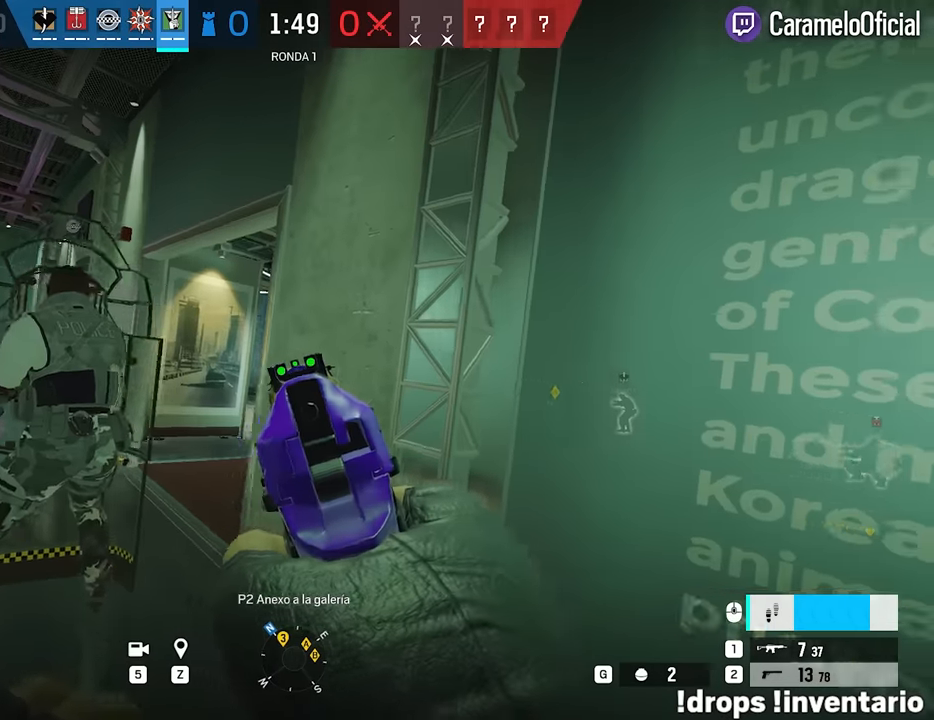
{"keys": ["d"], "mouse": [], "events": [[67, "a", "down"], [67, "d", "up"], [300, "a", "up"], [300, "d", "down"], [350, "e", "down"], [350, "mouse_left", "down"], [450, "mouse_left", "up"], [450, "mouse_right", "up"], [450, "q", "down"], [483, "e", "up"], [483, "q", "up"]]}
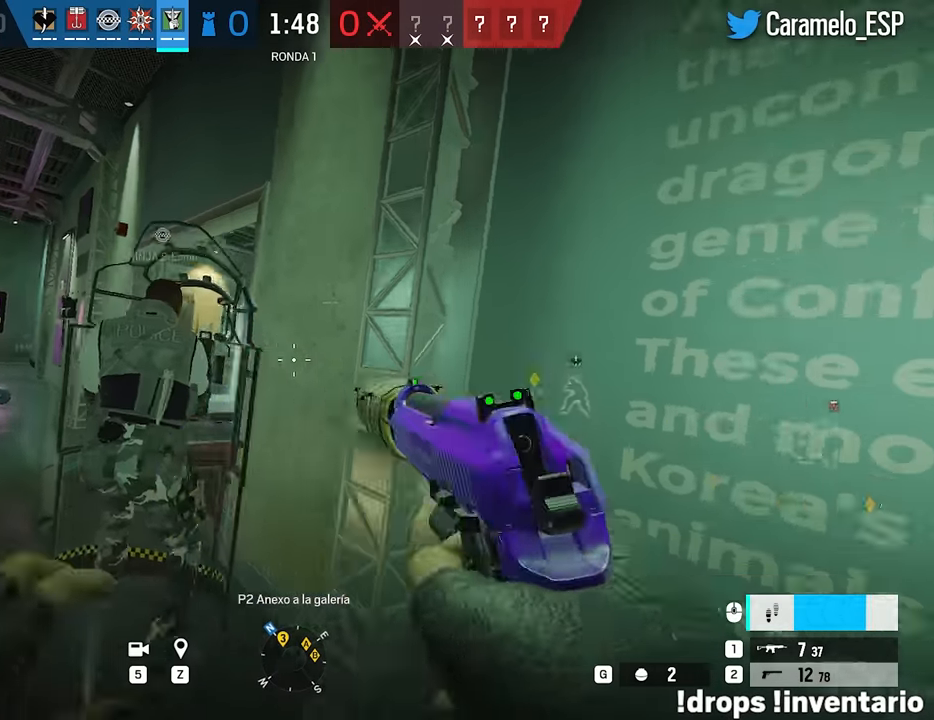
{"keys": ["s"], "mouse": [], "events": [[183, "a", "down"], [233, "a", "up"], [317, "s", "down"], [367, "d", "up"]]}
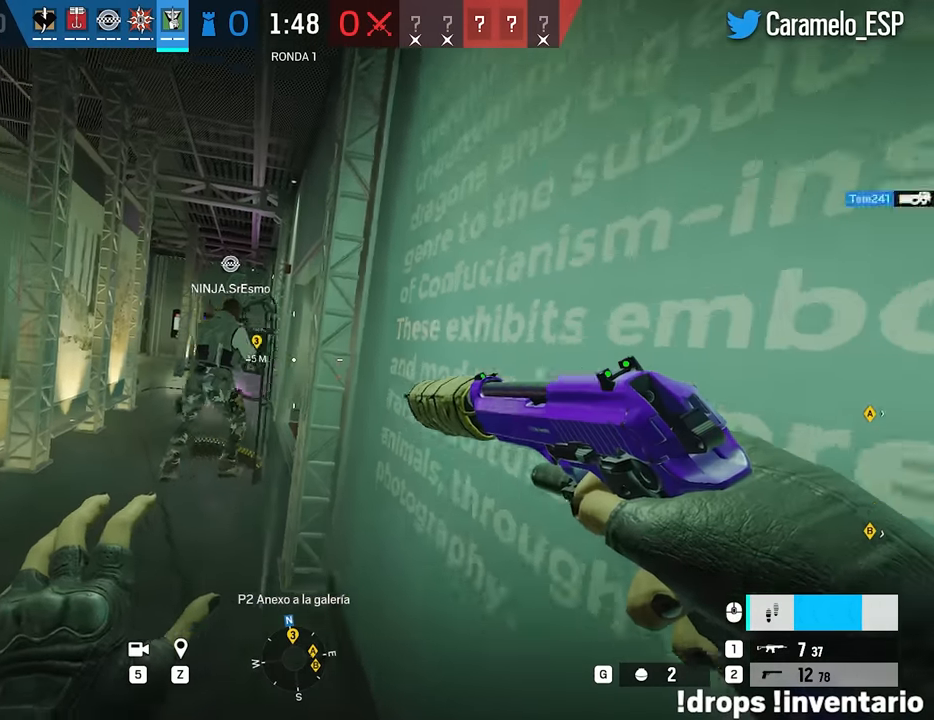
{"keys": [], "mouse": [], "events": [[283, "s", "up"]]}
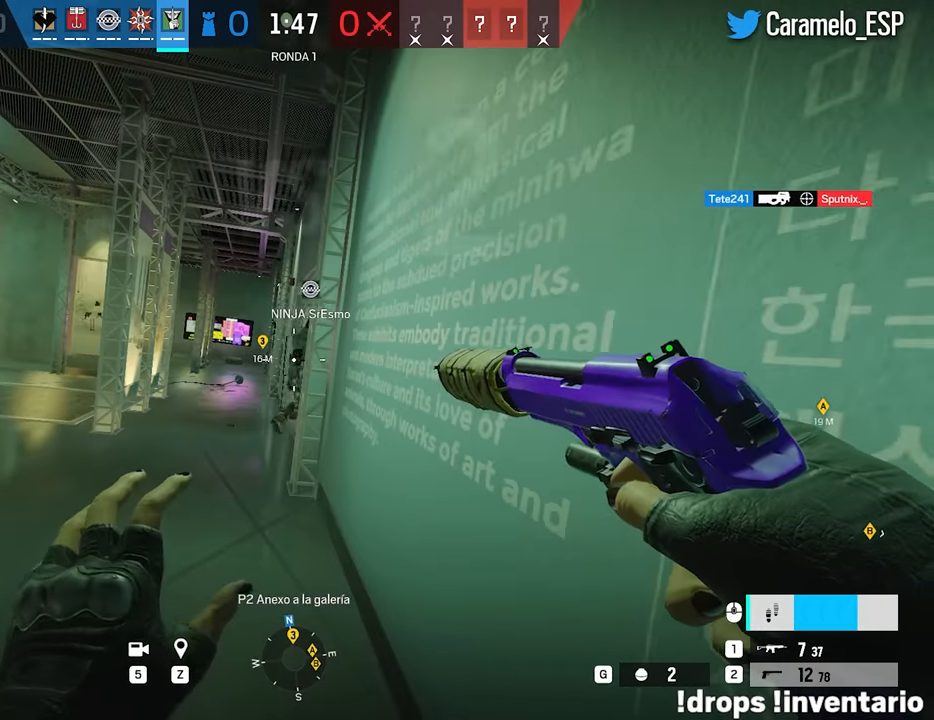
{"keys": ["a", "shift", "w"], "mouse": [], "events": [[67, "a", "down"], [67, "w", "down"], [117, "shift", "down"]]}
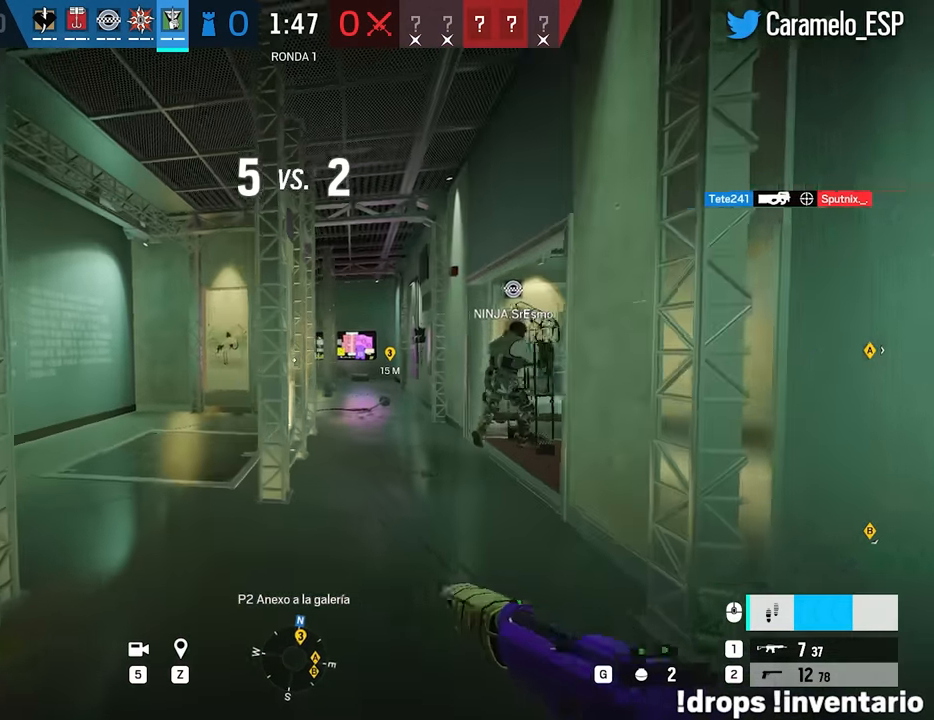
{"keys": ["a", "shift", "w"], "mouse": [], "events": []}
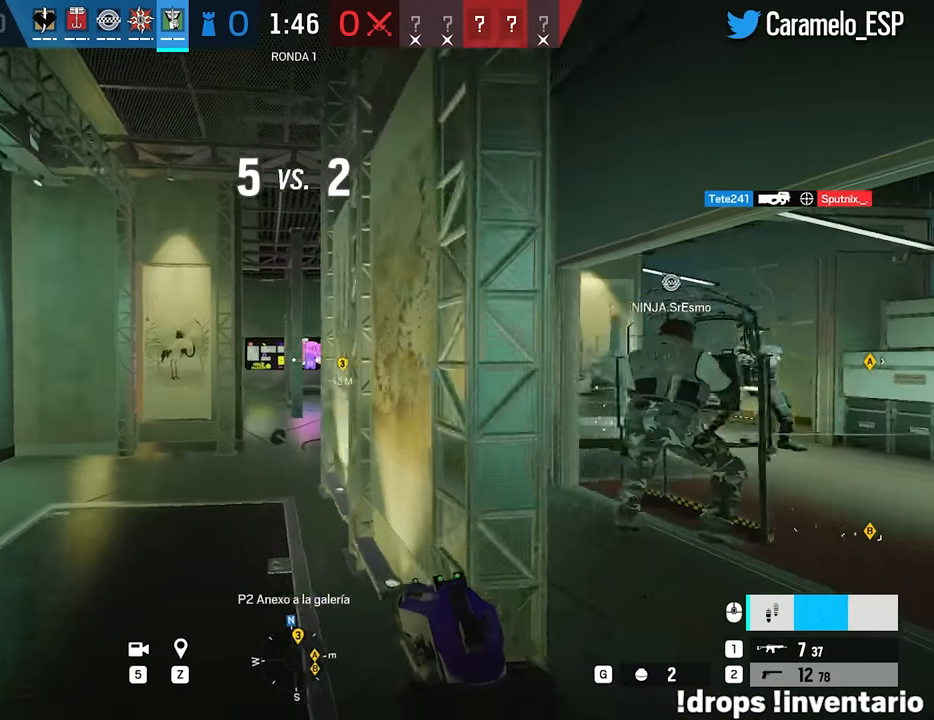
{"keys": ["a", "shift", "w"], "mouse": [], "events": []}
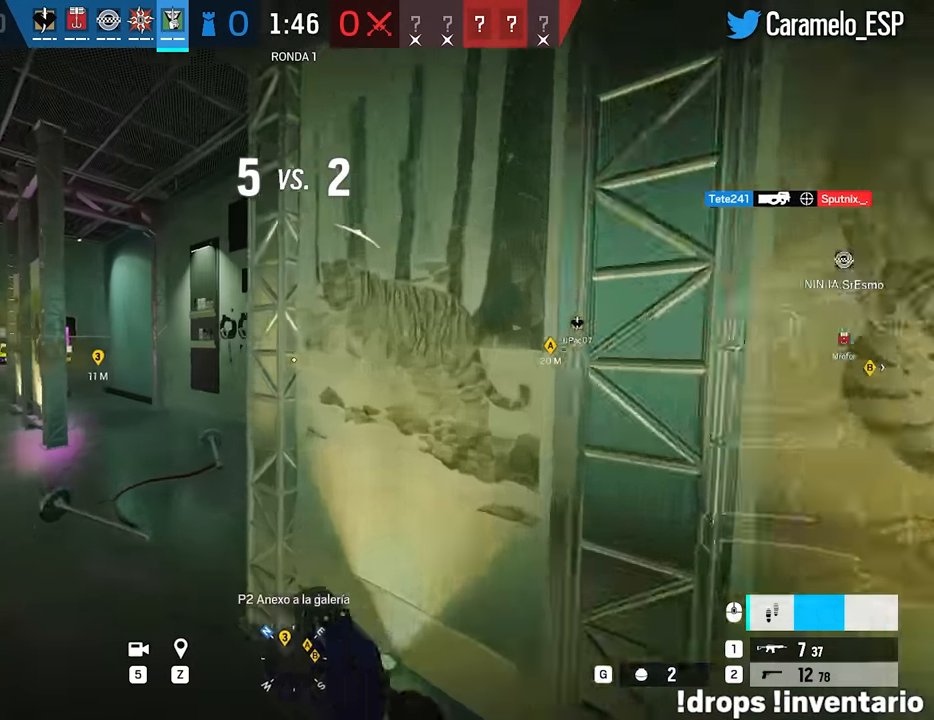
{"keys": ["d"], "mouse": ["right"], "events": [[17, "a", "up"], [67, "shift", "up"], [117, "a", "down"], [167, "w", "up"], [300, "ctrl", "down"], [300, "mouse_right", "down"], [400, "ctrl", "up"], [483, "a", "up"], [483, "d", "down"]]}
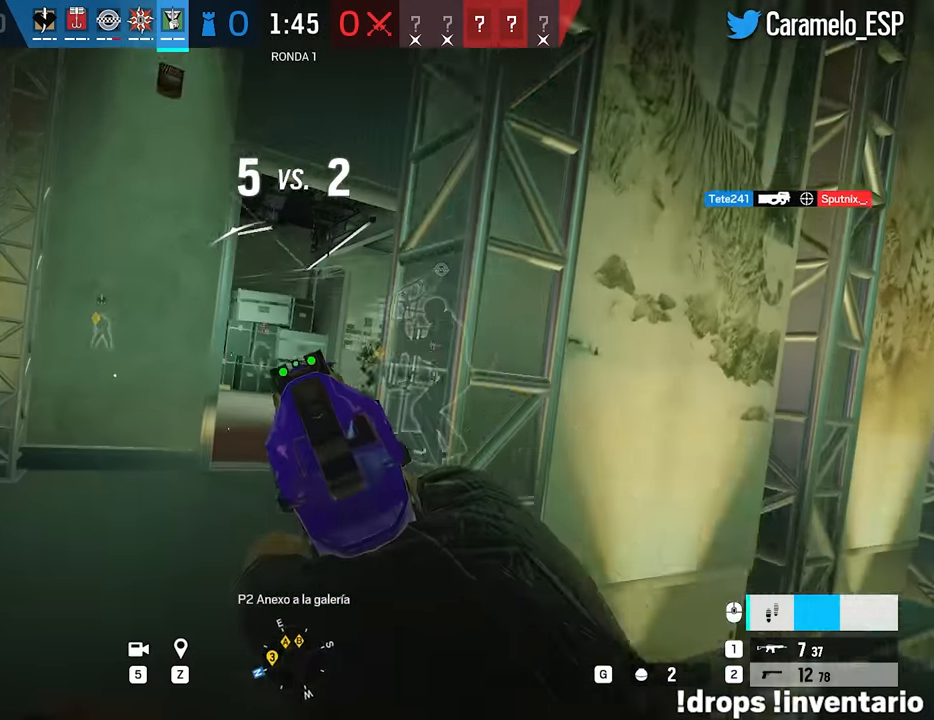
{"keys": ["d"], "mouse": ["left", "right"], "events": [[133, "a", "down"], [133, "d", "up"], [317, "ctrl", "down"], [417, "ctrl", "up"], [467, "a", "up"], [467, "d", "down"], [500, "mouse_left", "down"]]}
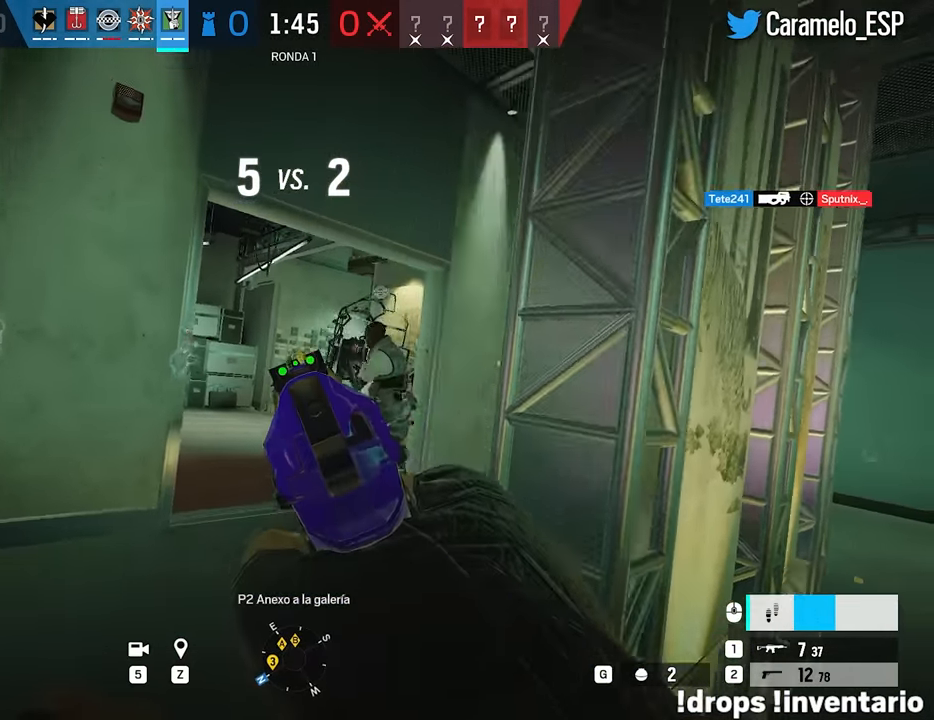
{"keys": ["d", "shift", "w"], "mouse": [], "events": [[100, "mouse_left", "up"], [150, "mouse_left", "down"], [233, "mouse_left", "up"], [233, "mouse_right", "up"], [283, "w", "down"], [333, "shift", "down"]]}
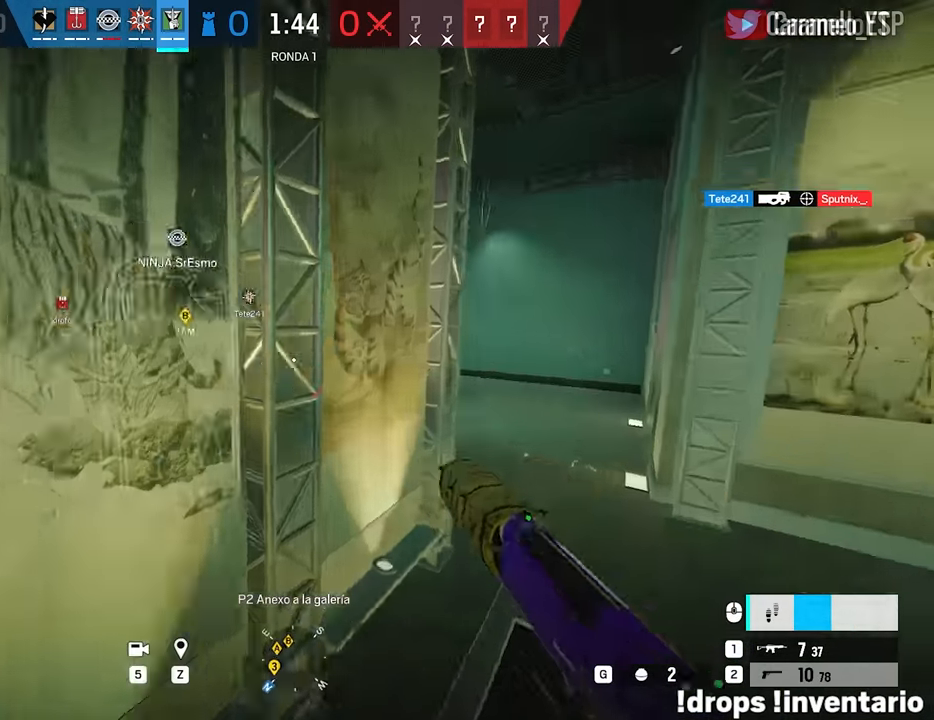
{"keys": ["d"], "mouse": [], "events": [[300, "w", "up"], [350, "e", "down"], [350, "shift", "up"], [433, "e", "up"]]}
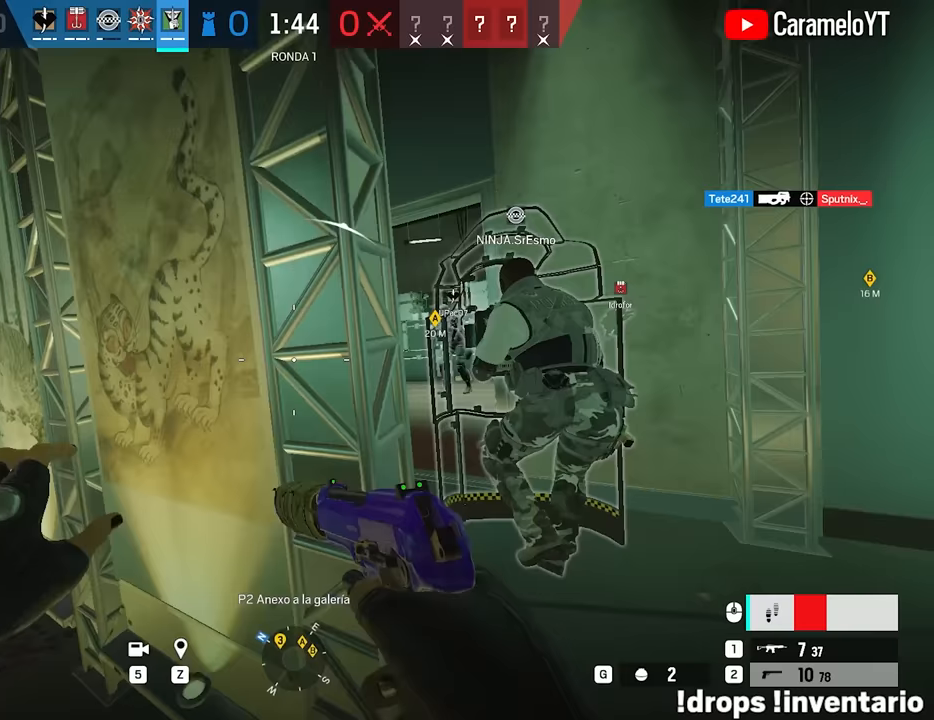
{"keys": ["shift", "w"], "mouse": [], "events": [[183, "mouse_right", "down"], [217, "e", "down"], [317, "e", "up"], [417, "a", "down"], [417, "mouse_right", "up"], [467, "a", "up"], [467, "w", "down"], [500, "d", "up"], [500, "shift", "down"]]}
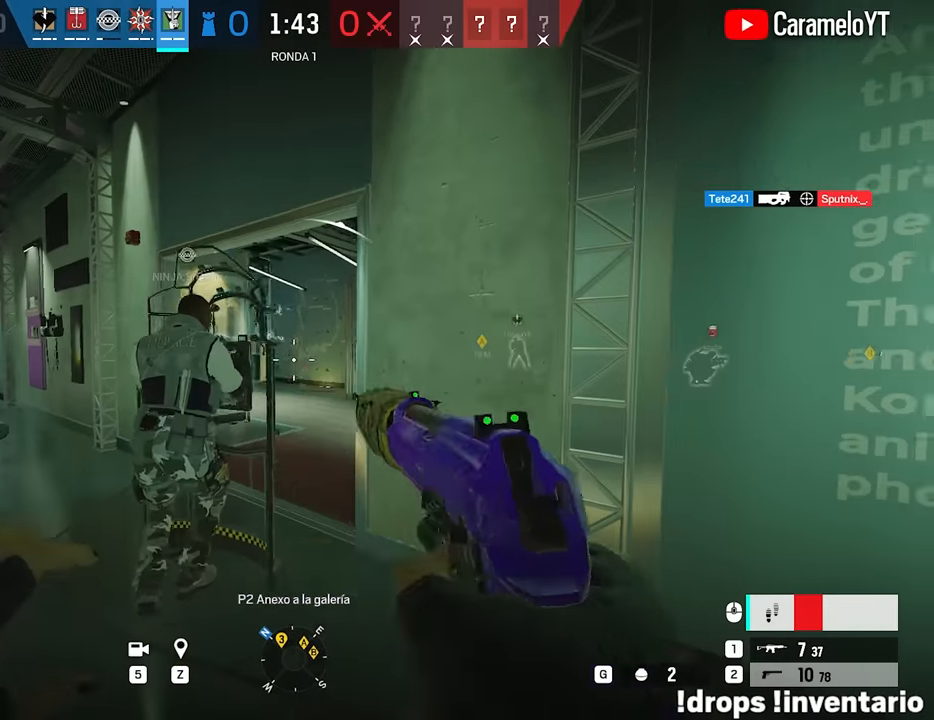
{"keys": ["a", "w"], "mouse": ["right"], "events": [[50, "a", "down"], [150, "a", "up"], [200, "shift", "up"], [233, "a", "down"], [233, "mouse_right", "down"], [233, "q", "down"], [333, "q", "up"], [383, "w", "up"], [467, "w", "down"]]}
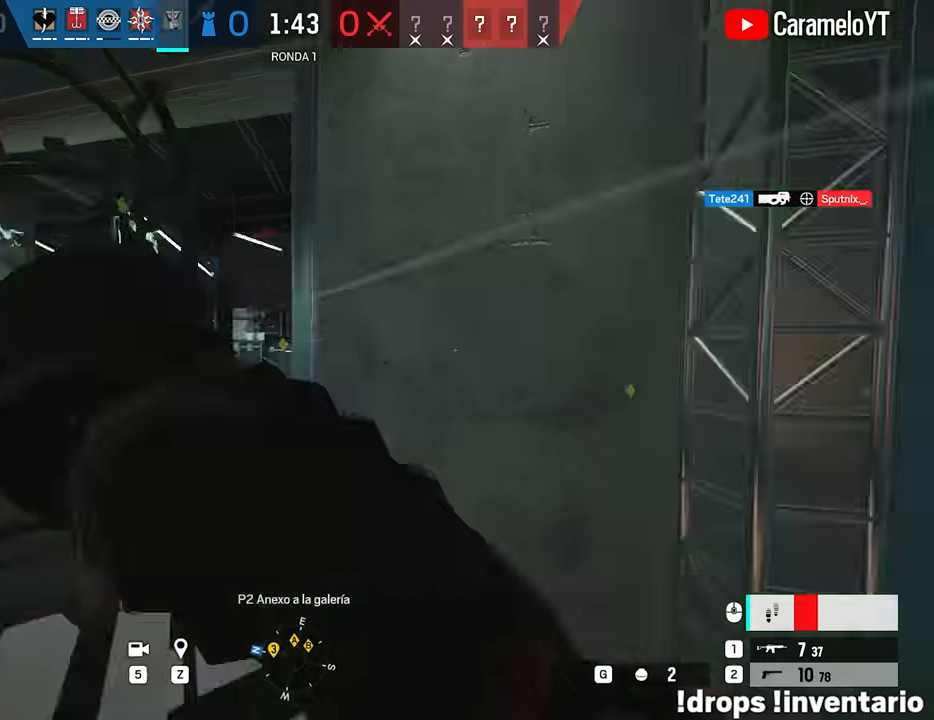
{"keys": [], "mouse": [], "events": [[67, "w", "up"], [300, "a", "up"], [300, "d", "down"], [350, "mouse_right", "up"], [400, "d", "up"]]}
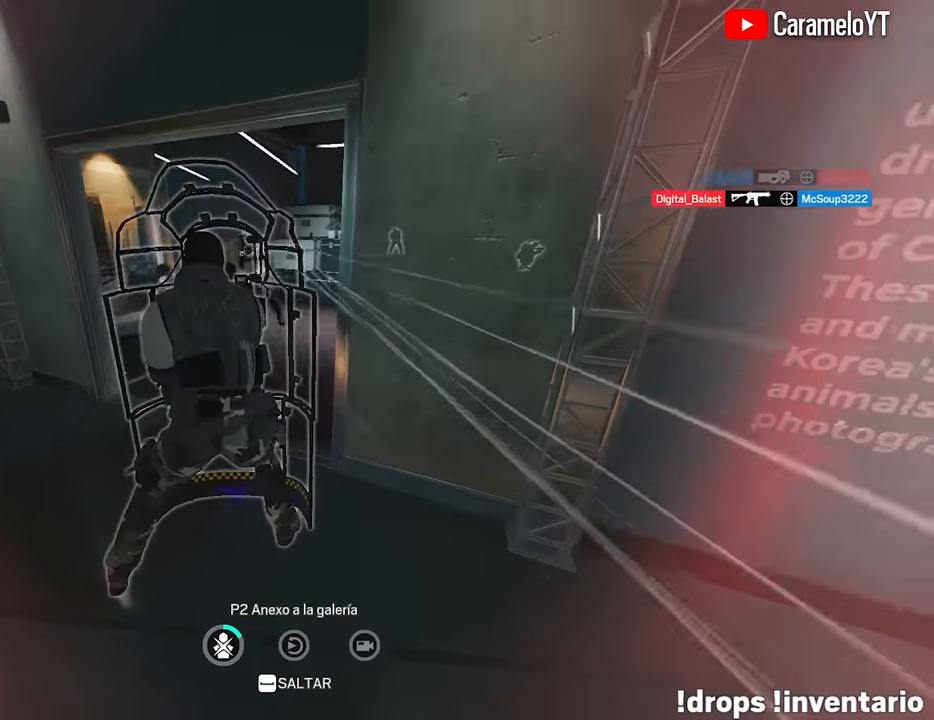
{"keys": [], "mouse": [], "events": []}
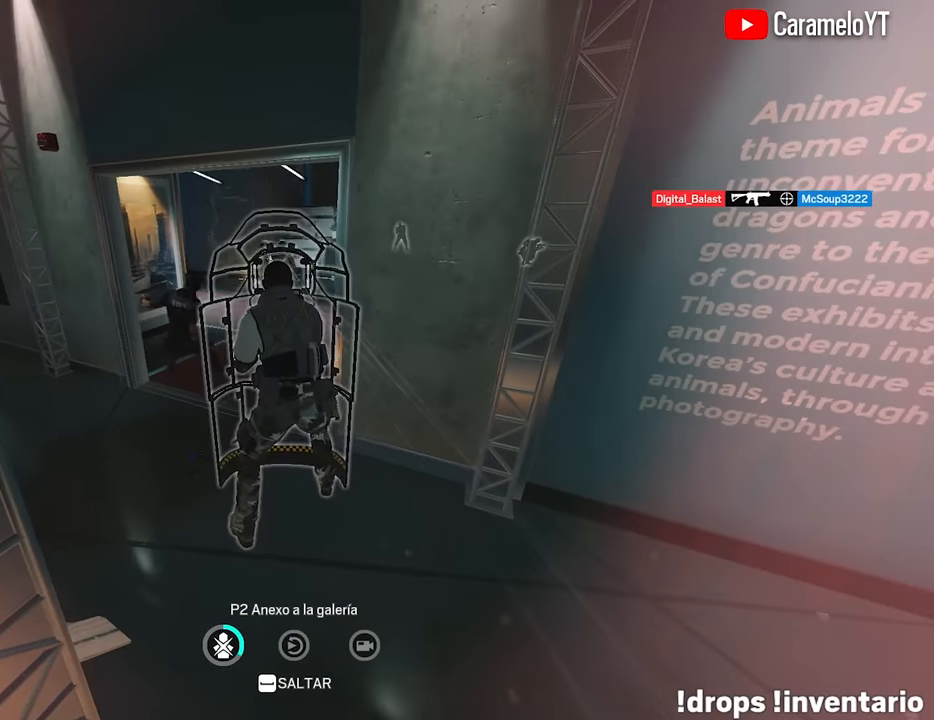
{"keys": [], "mouse": [], "events": []}
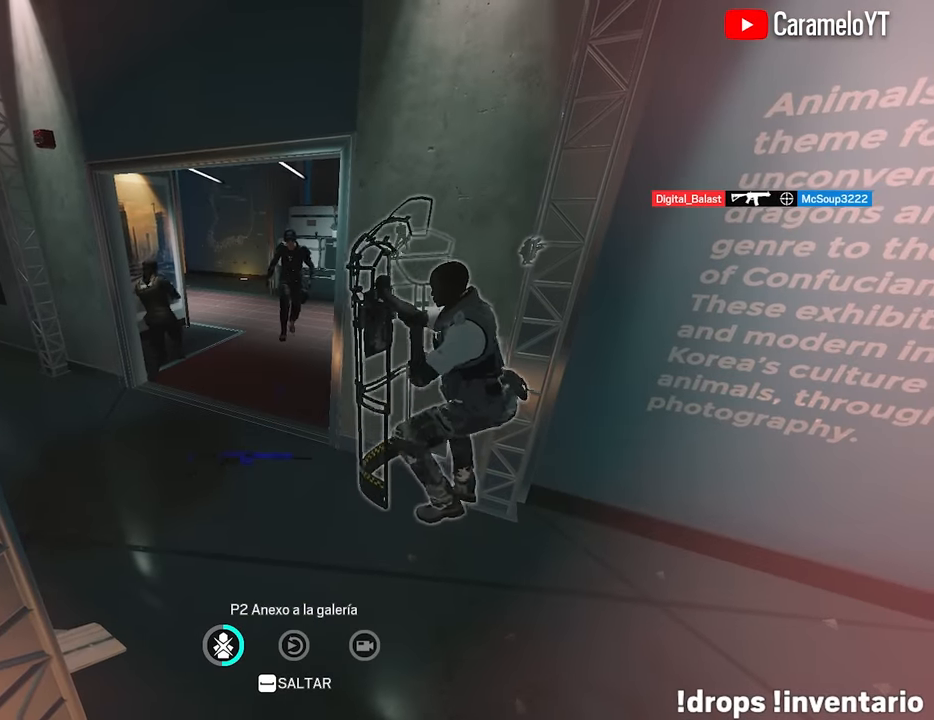
{"keys": [], "mouse": [], "events": []}
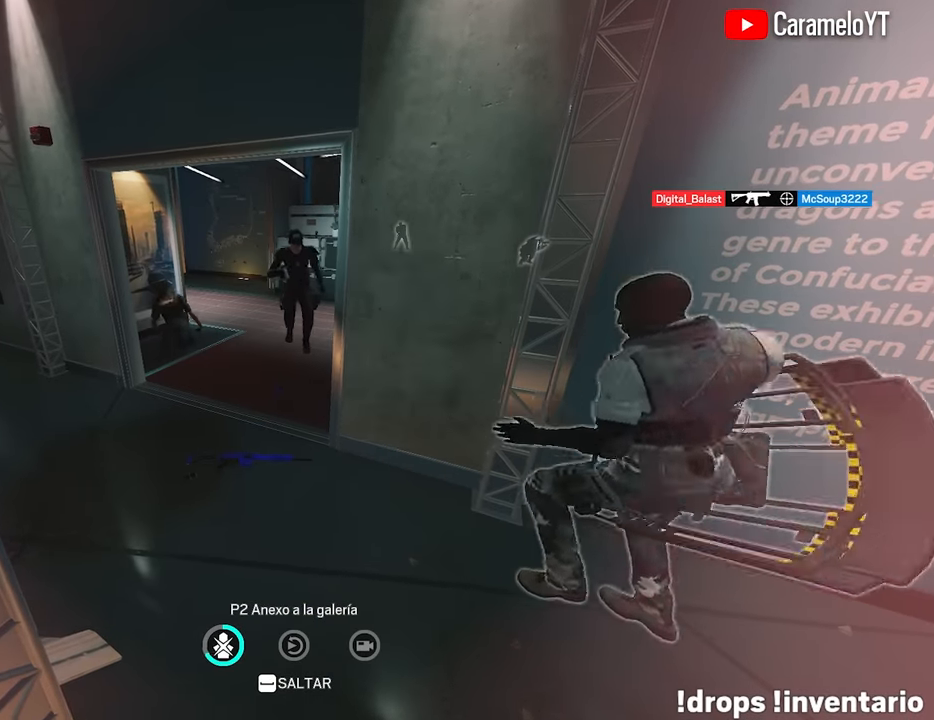
{"keys": [], "mouse": [], "events": []}
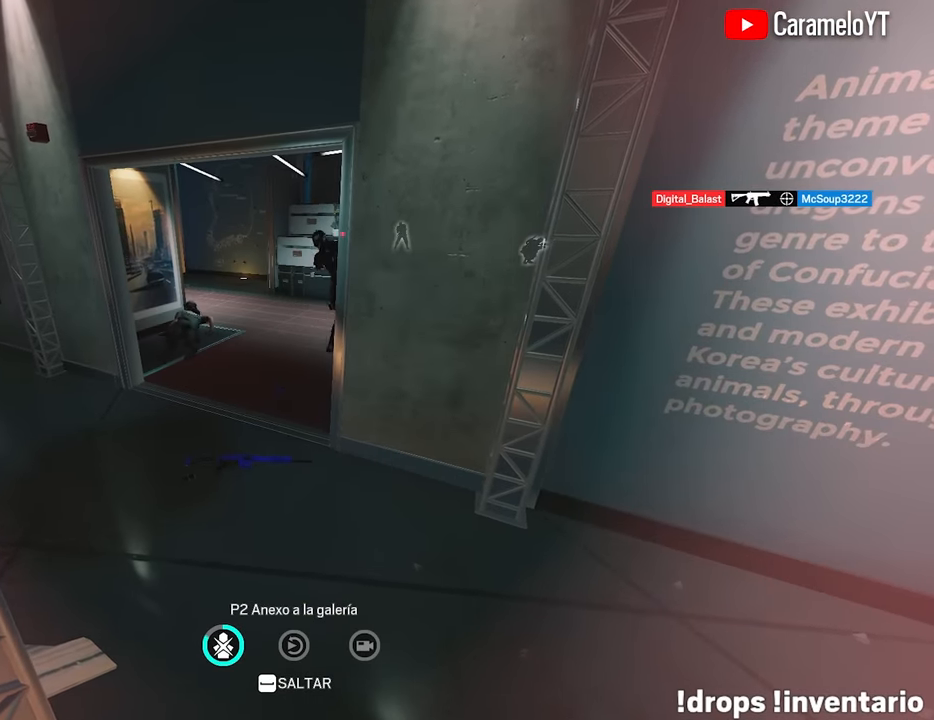
{"keys": [], "mouse": [], "events": []}
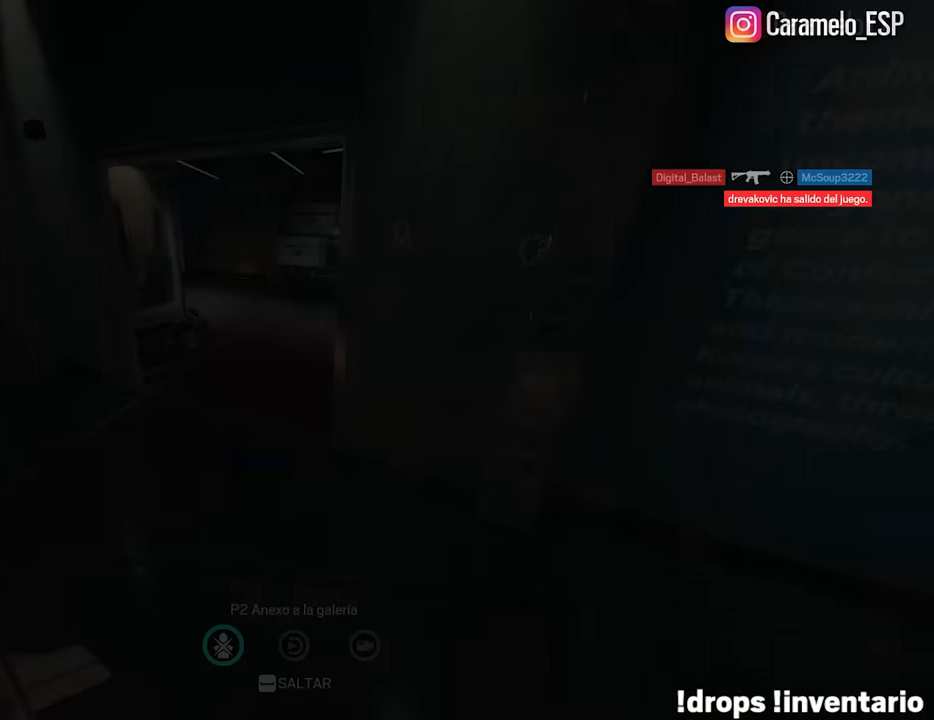
{"keys": ["space"], "mouse": [], "events": [[483, "space", "down"]]}
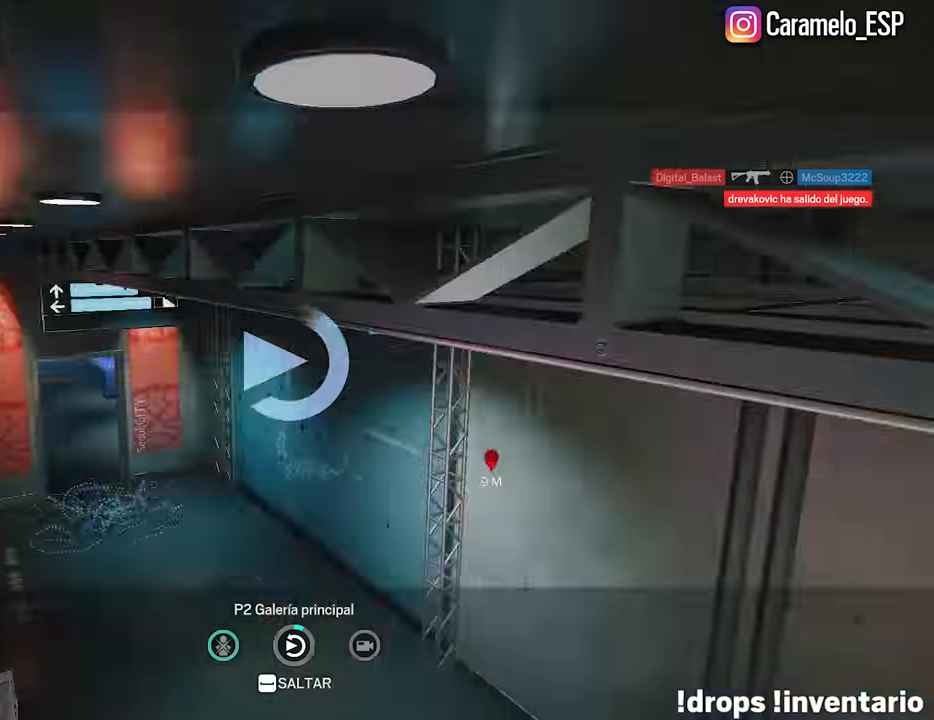
{"keys": [], "mouse": [], "events": [[133, "space", "up"], [183, "5", "down"], [367, "5", "up"]]}
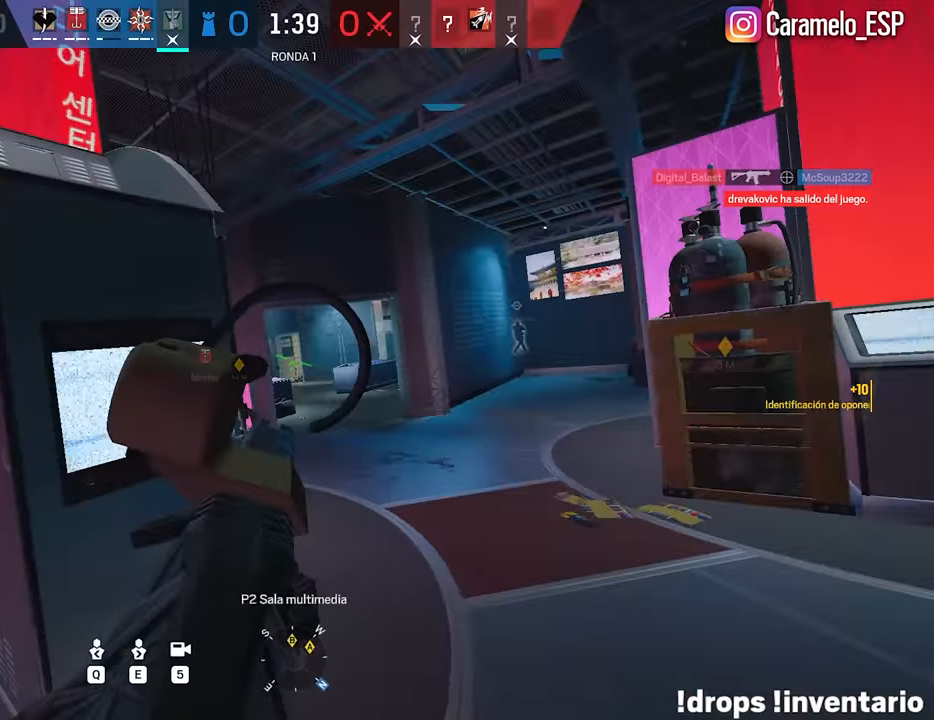
{"keys": [], "mouse": [], "events": [[150, "e", "down"], [283, "e", "up"]]}
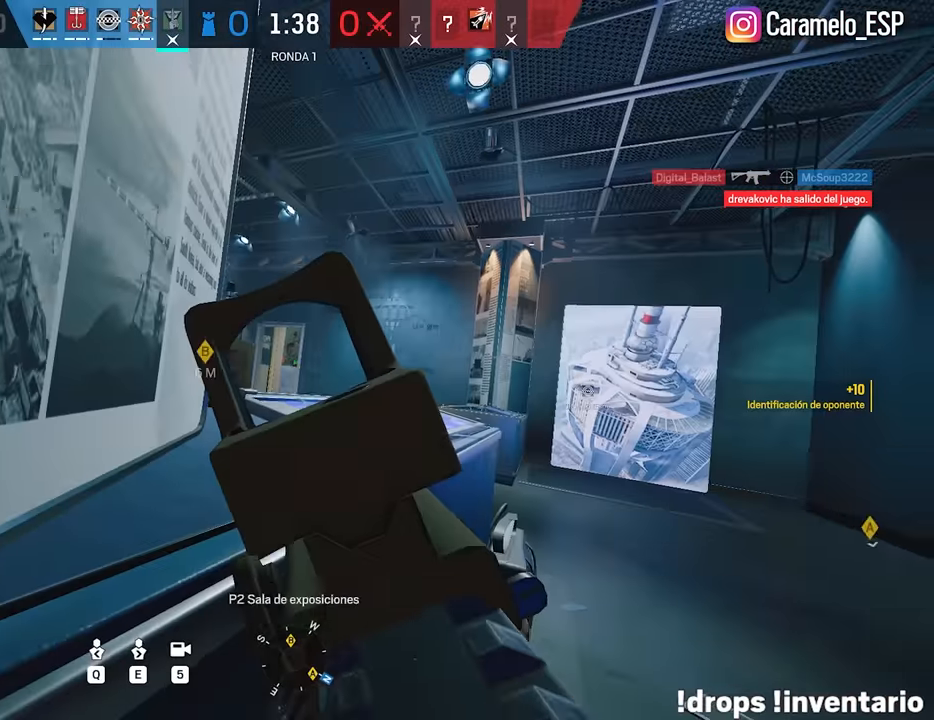
{"keys": [], "mouse": [], "events": [[17, "e", "down"], [167, "e", "up"]]}